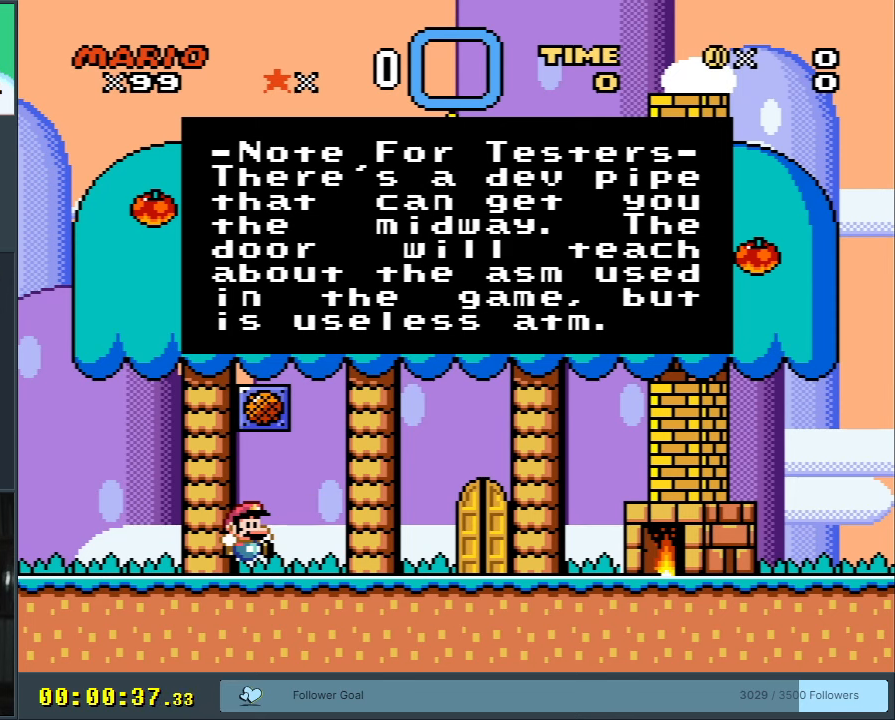
Gameplay with a controller (Nintendo layout); each line is a JSON object with the inputs held at the frame after it. "events" lists button and stick changes between this image and that frame as [ms after this image, input, new state], when the widget could be followed in between. Not read: L3 R3.
{"buttons": ["A"], "events": [[433, "A", "down"]]}
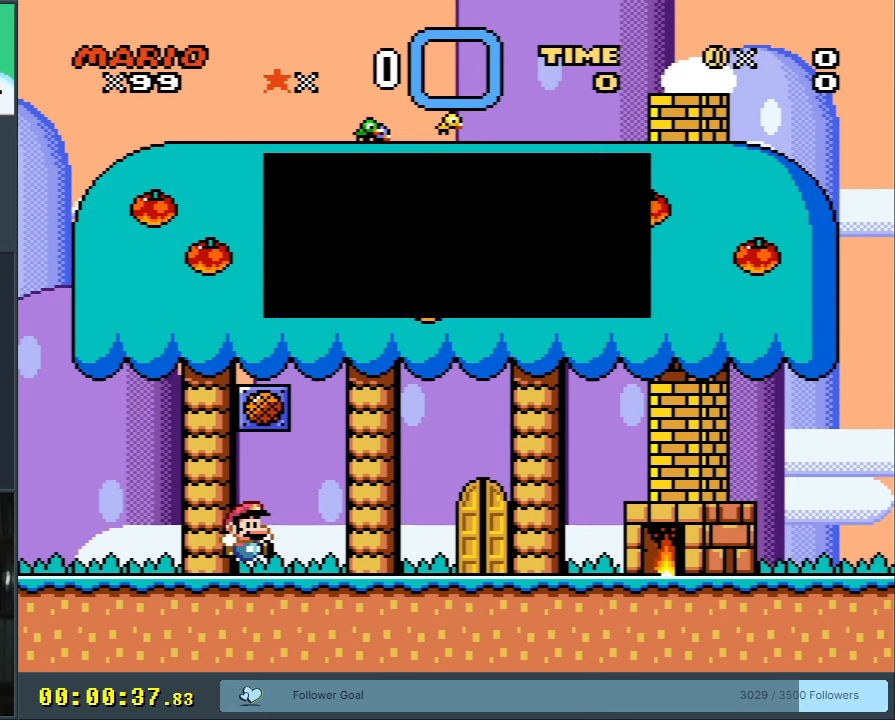
{"buttons": ["X", "DPAD_RIGHT"], "events": [[150, "A", "up"], [317, "X", "down"], [450, "DPAD_RIGHT", "down"]]}
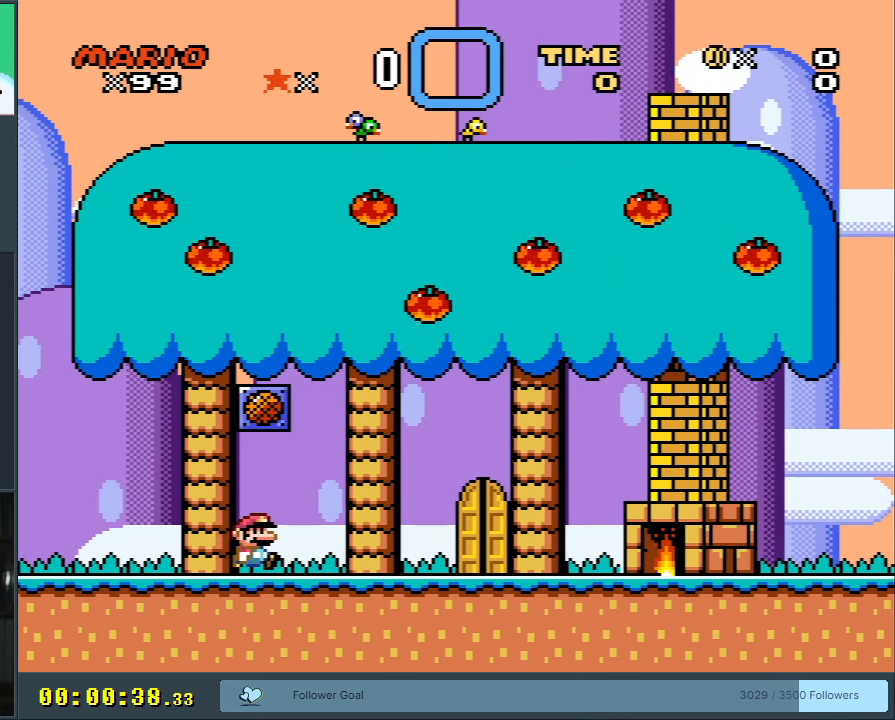
{"buttons": ["A", "X", "DPAD_LEFT"], "events": [[350, "A", "down"], [350, "DPAD_RIGHT", "up"], [483, "DPAD_LEFT", "down"]]}
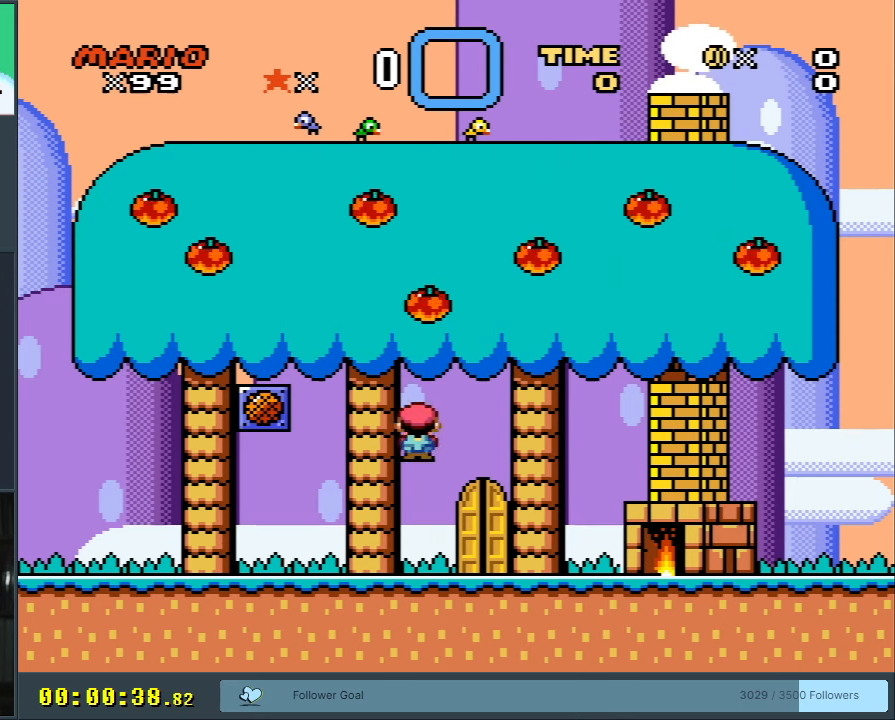
{"buttons": ["A", "X"], "events": [[133, "DPAD_LEFT", "up"], [283, "DPAD_RIGHT", "down"], [383, "DPAD_RIGHT", "up"]]}
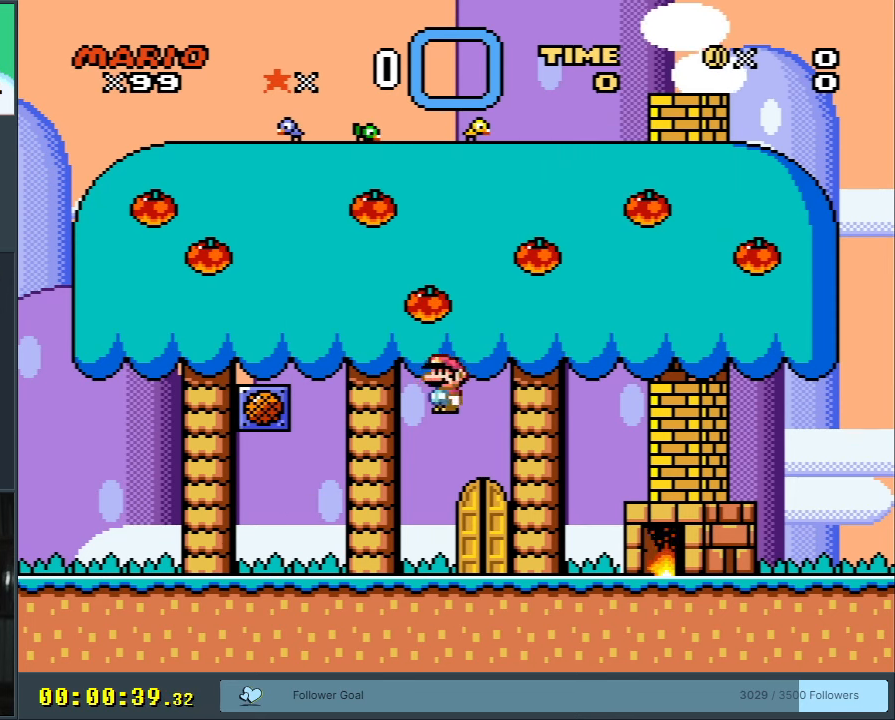
{"buttons": ["A", "X", "DPAD_UP"], "events": [[333, "DPAD_UP", "down"]]}
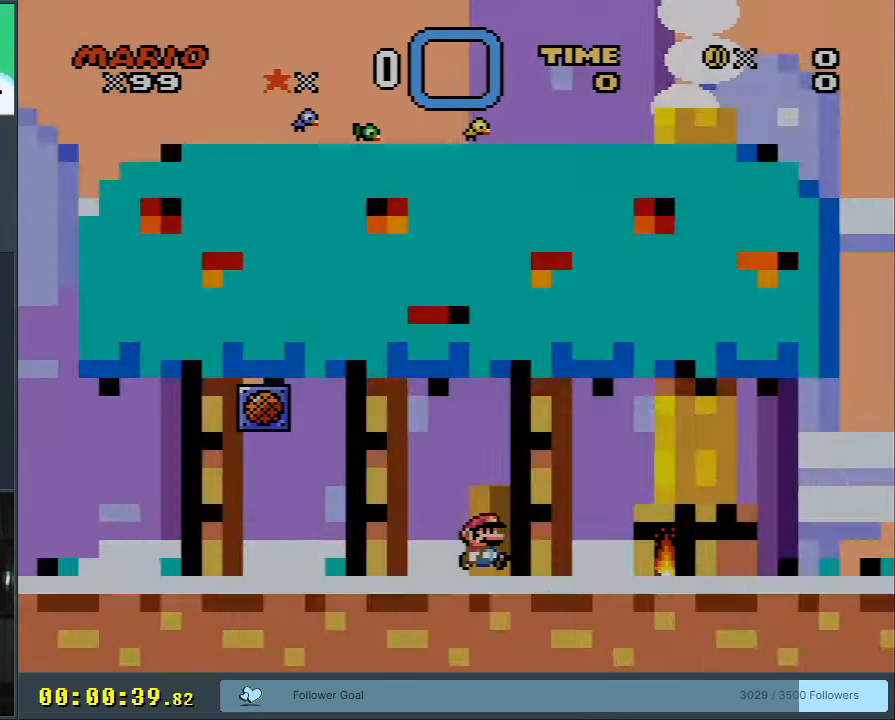
{"buttons": [], "events": [[17, "DPAD_UP", "up"], [283, "A", "up"], [283, "X", "up"]]}
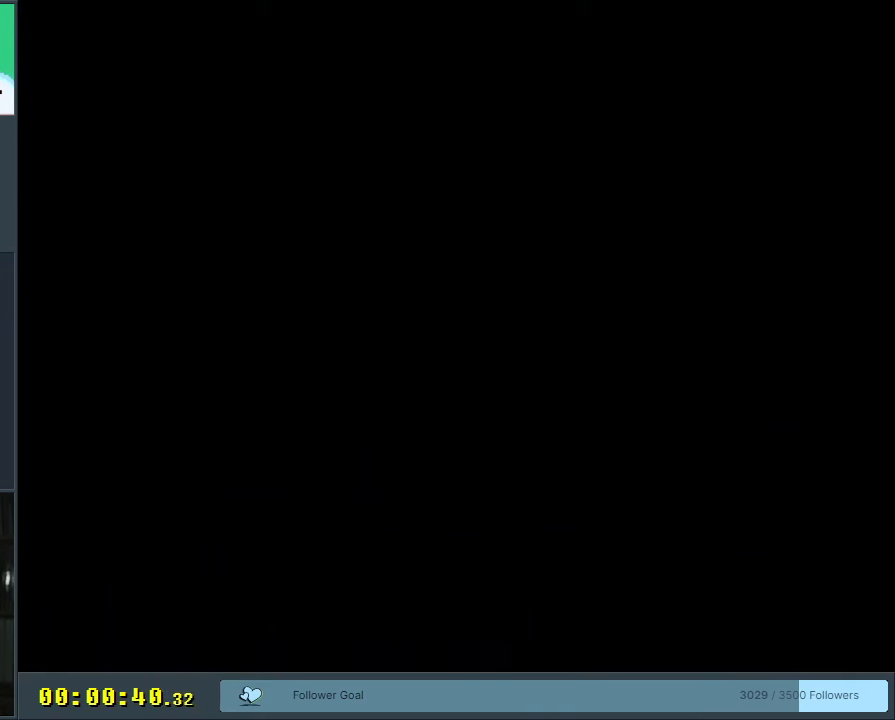
{"buttons": [], "events": []}
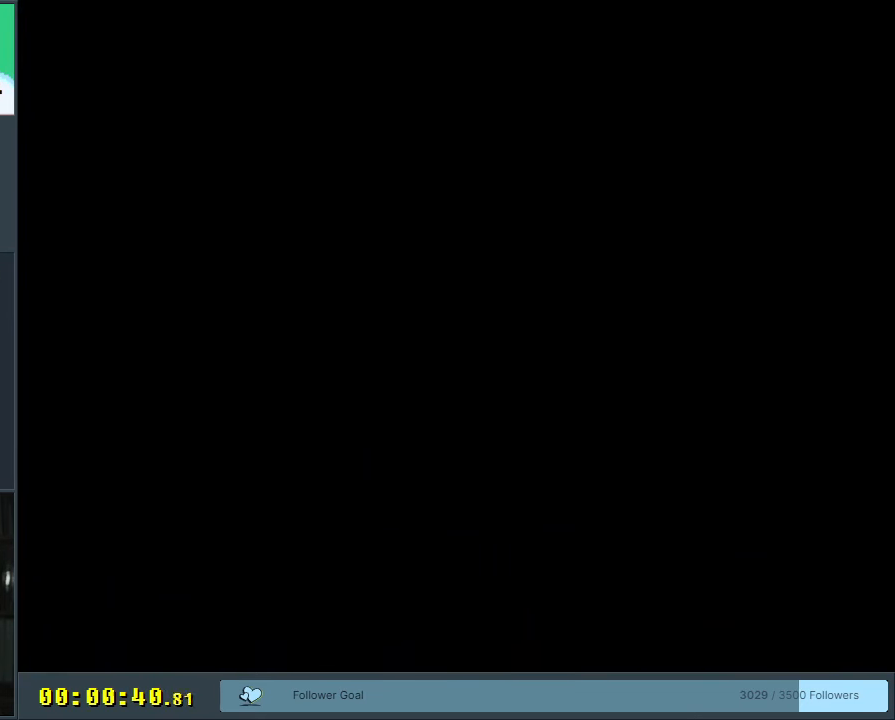
{"buttons": [], "events": []}
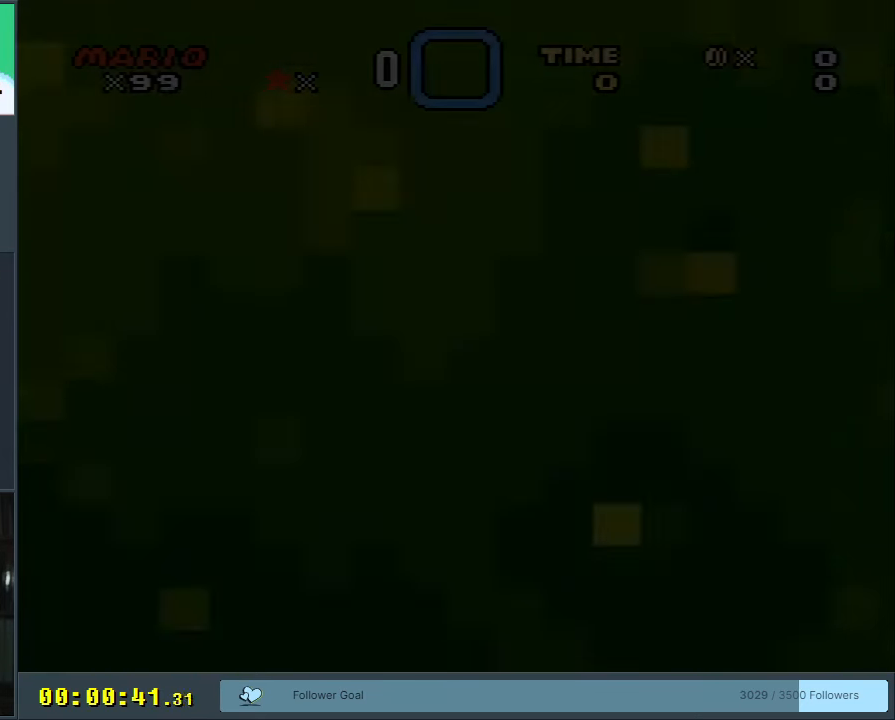
{"buttons": [], "events": []}
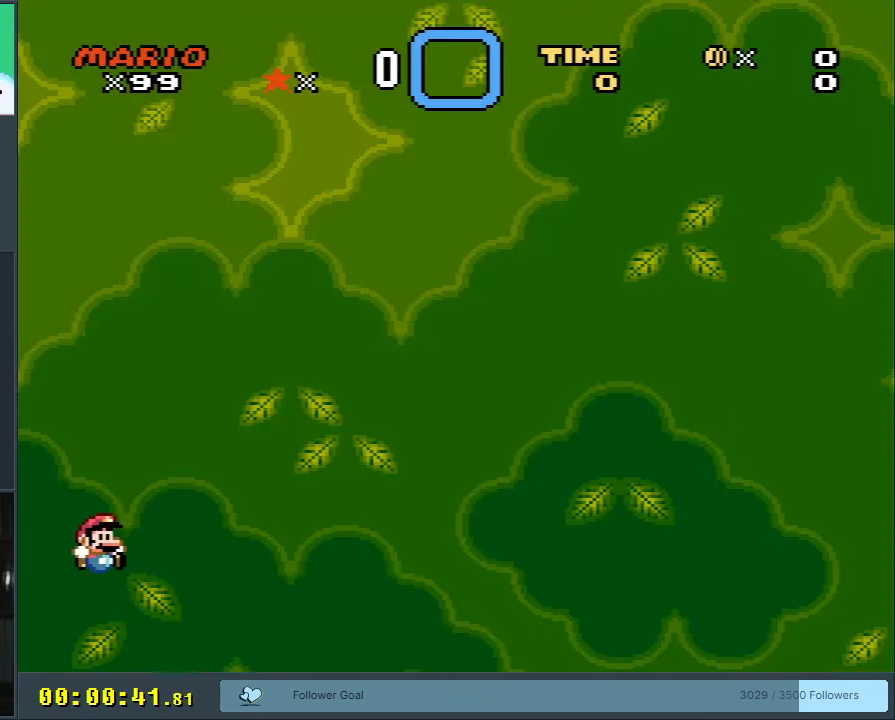
{"buttons": [], "events": []}
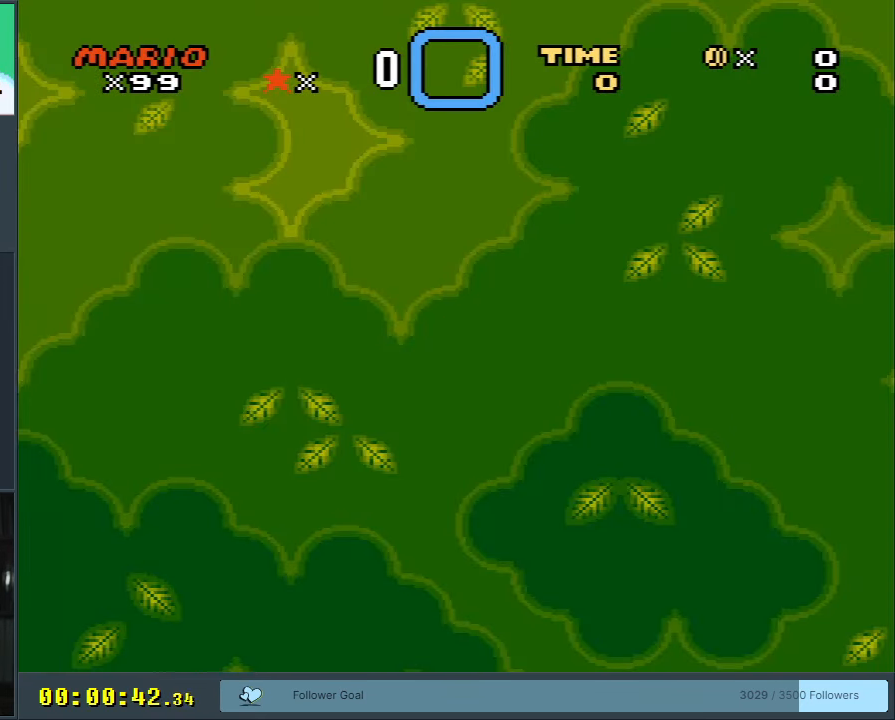
{"buttons": [], "events": []}
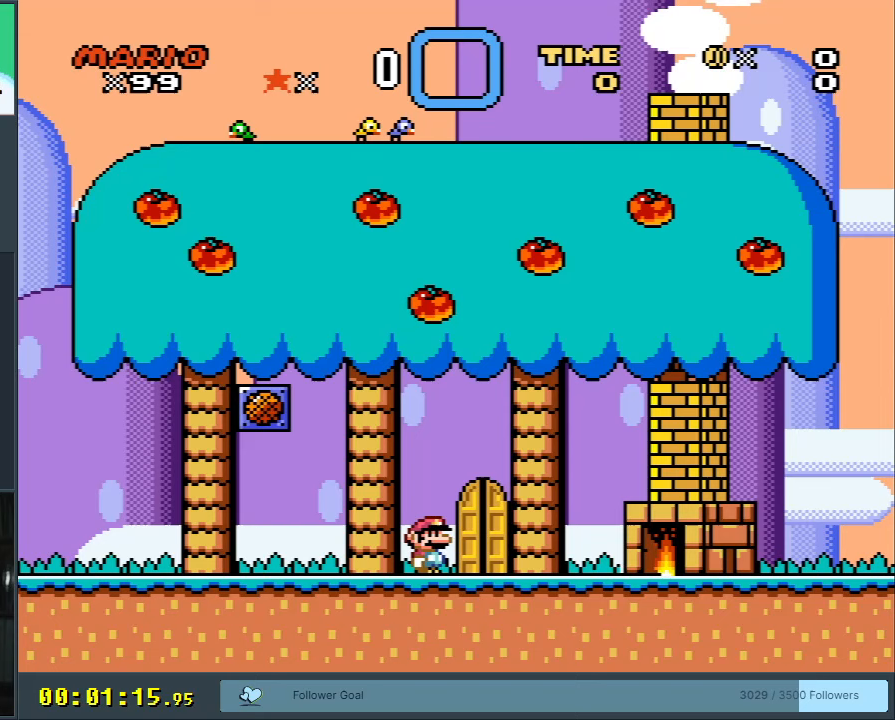
{"buttons": ["B", "Y", "DPAD_LEFT"], "events": [[17, "DPAD_LEFT", "down"], [233, "Y", "down"], [500, "B", "down"]]}
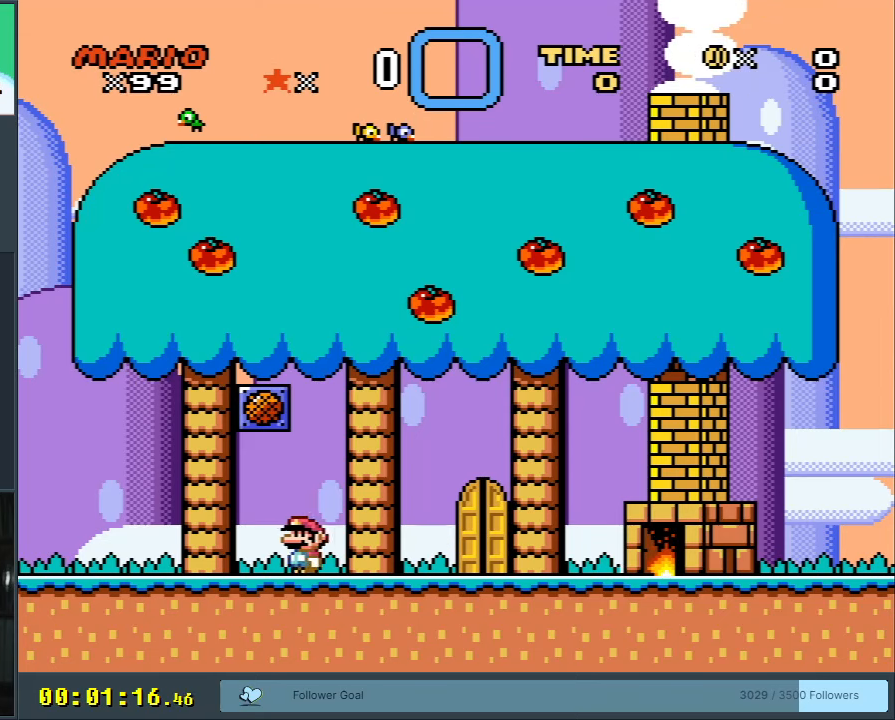
{"buttons": [], "events": [[17, "DPAD_LEFT", "up"], [33, "DPAD_RIGHT", "down"], [267, "DPAD_RIGHT", "up"], [300, "B", "up"], [350, "Y", "up"]]}